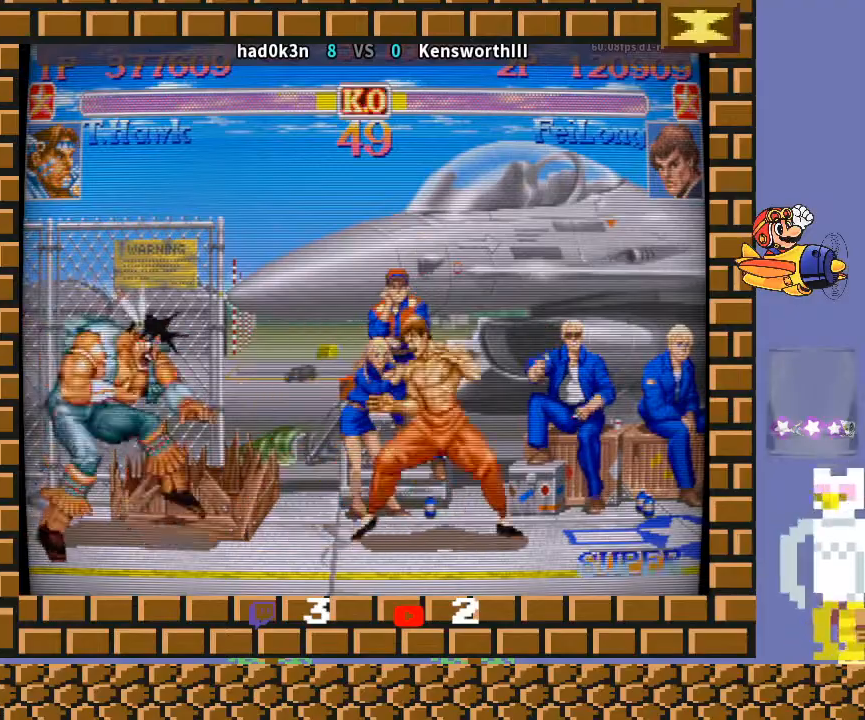
Gameplay with a controller (arcade stick); each line is a JSON object with the inputs held at the frame after it. "events" lists button and stick changes between this image and that frame as [ms after this image, input, new state], when the widget could be followed in between. Not read: L3 R3 Y.
{"buttons": [], "left_stick": "down-left", "events": [[200, "left_stick", "center"], [267, "R2", "down"], [300, "R2", "up"], [333, "R2", "down"], [367, "R2", "up"], [400, "left_stick", "down-left"]]}
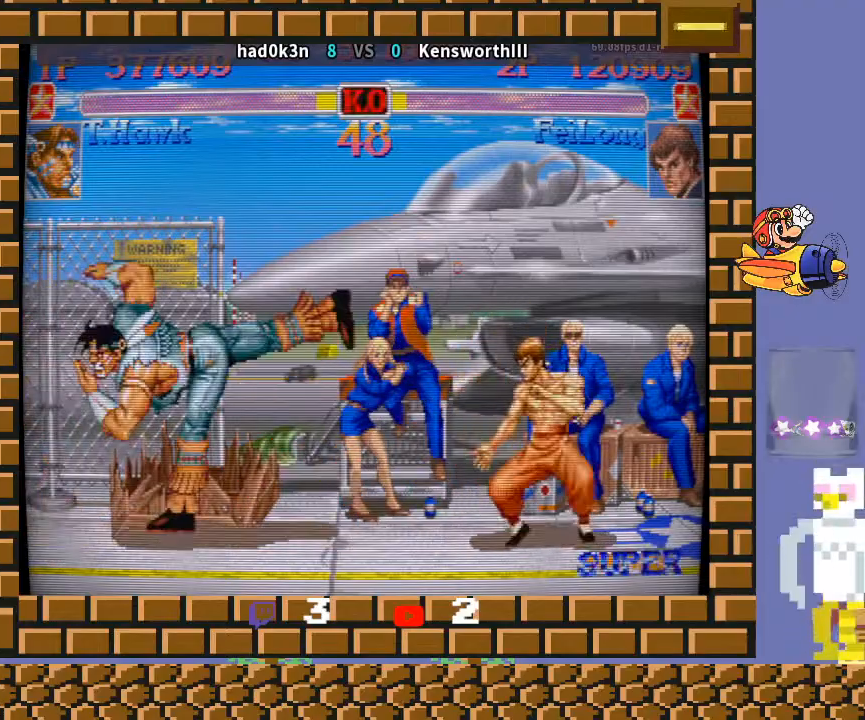
{"buttons": [], "left_stick": "center", "events": [[267, "left_stick", "center"], [333, "left_stick", "up-right"], [467, "left_stick", "center"]]}
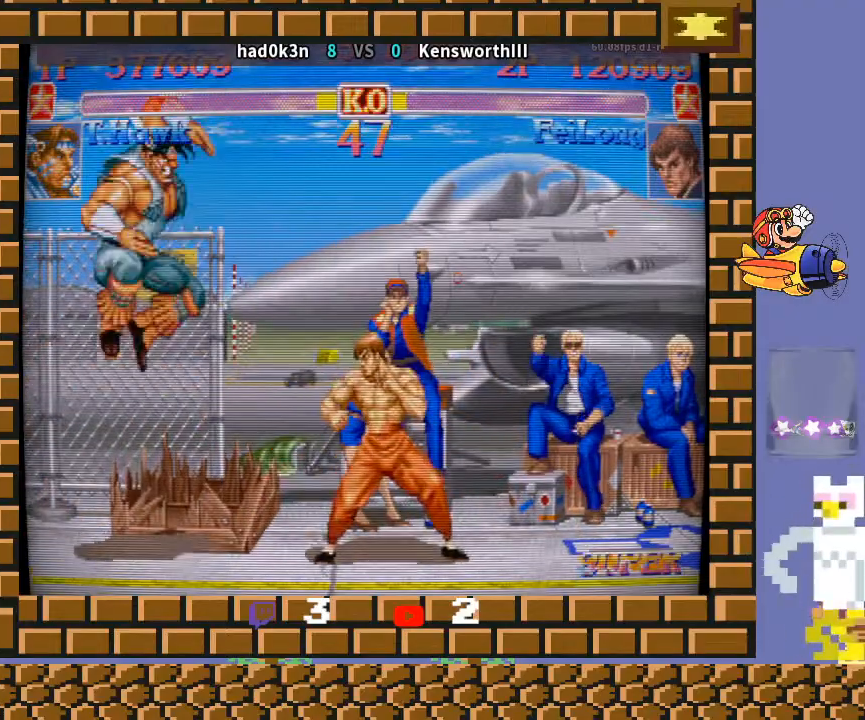
{"buttons": [], "left_stick": "center", "events": [[33, "left_stick", "down-left"], [233, "left_stick", "center"]]}
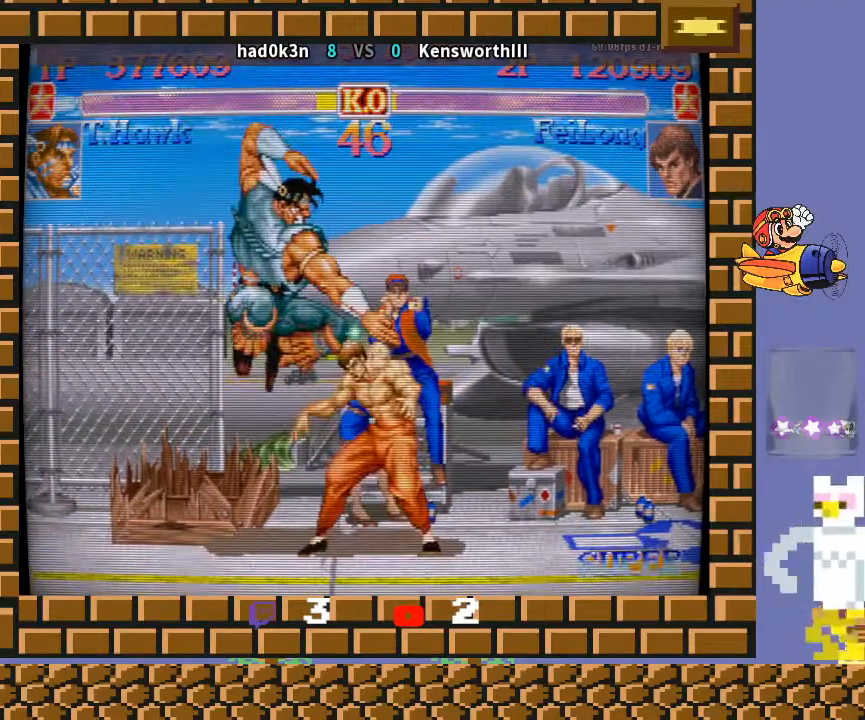
{"buttons": [], "left_stick": "center", "events": [[33, "left_stick", "right"], [133, "left_stick", "down"], [200, "R1", "down"], [233, "R1", "up"], [267, "R1", "down"], [300, "left_stick", "down-left"], [333, "R1", "up"], [400, "left_stick", "center"]]}